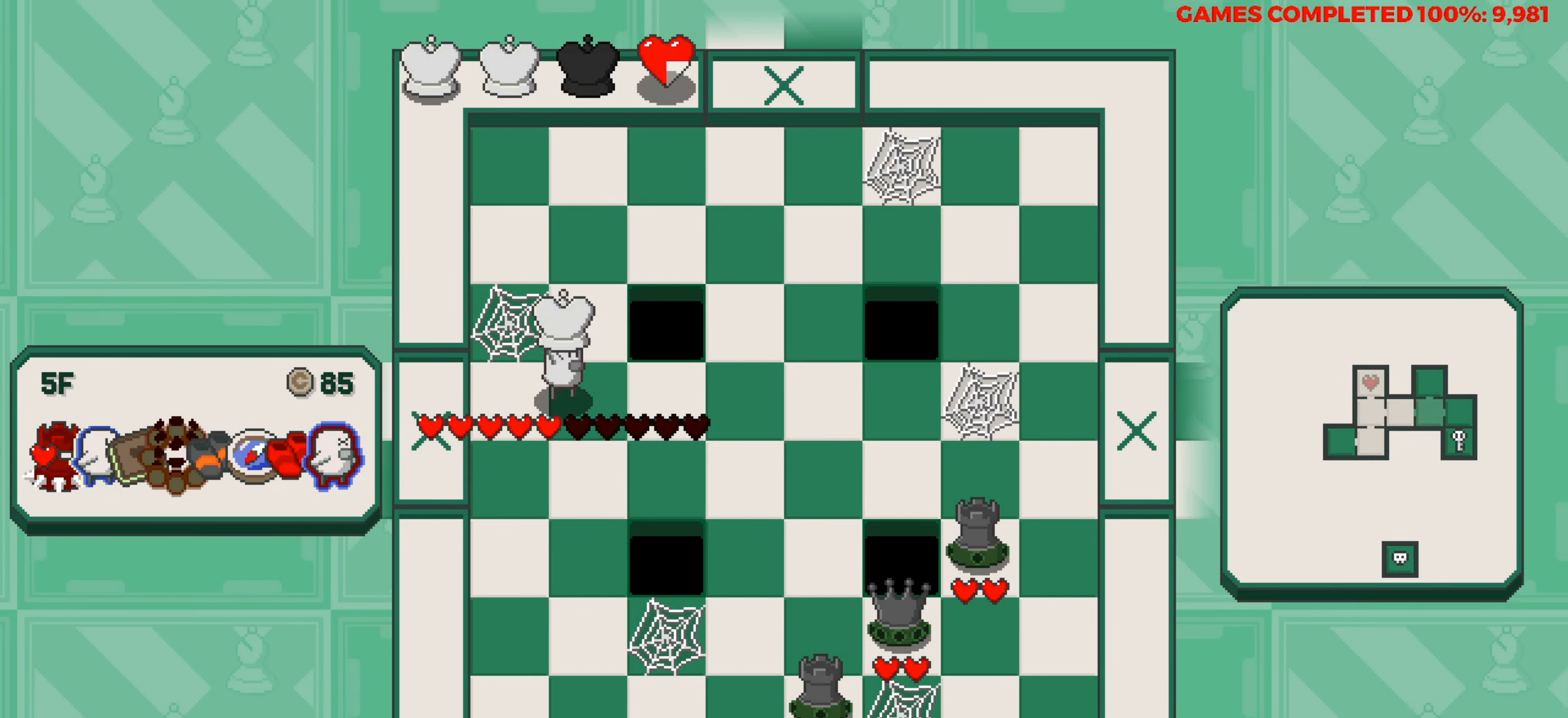
Gameplay with keyboard; each line is a JSON object with the keys held at the frame after it. "events" lists presses ("down") and releases ("up") of "a", "alt", "c", "ctrl", "d", "down", "f", "left", "right", "s", "shift", "space", "up", "v", "x" and "z" between this image and that frame as [ms after this image, input, new state], when the widget could be followed in between. No other keys are recorded. Mouse input is not recorded.
{"keys": ["space"], "events": [[67, "right", "up"], [350, "up", "down"], [450, "up", "up"], [483, "space", "down"]]}
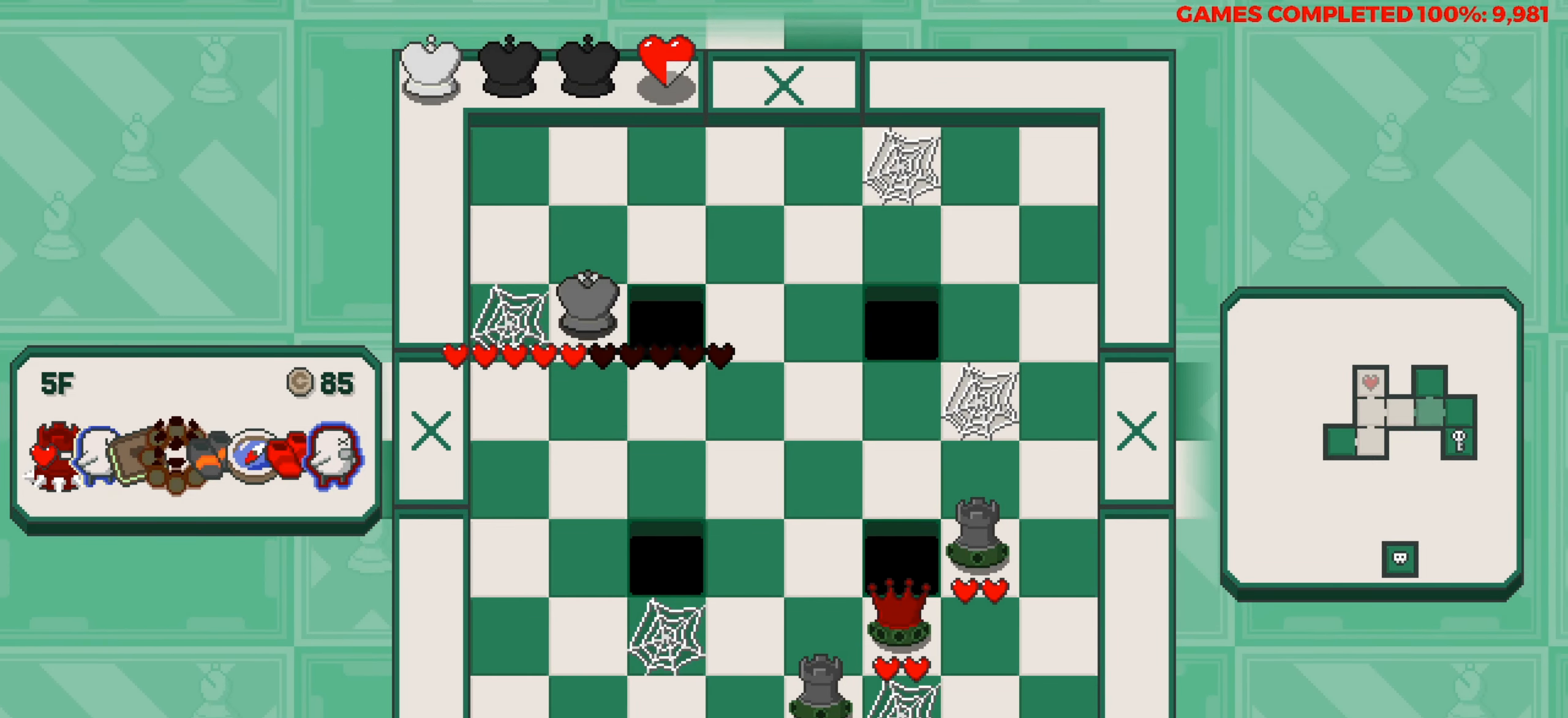
{"keys": ["right"], "events": [[83, "space", "up"], [117, "up", "down"], [367, "right", "down"], [367, "up", "up"]]}
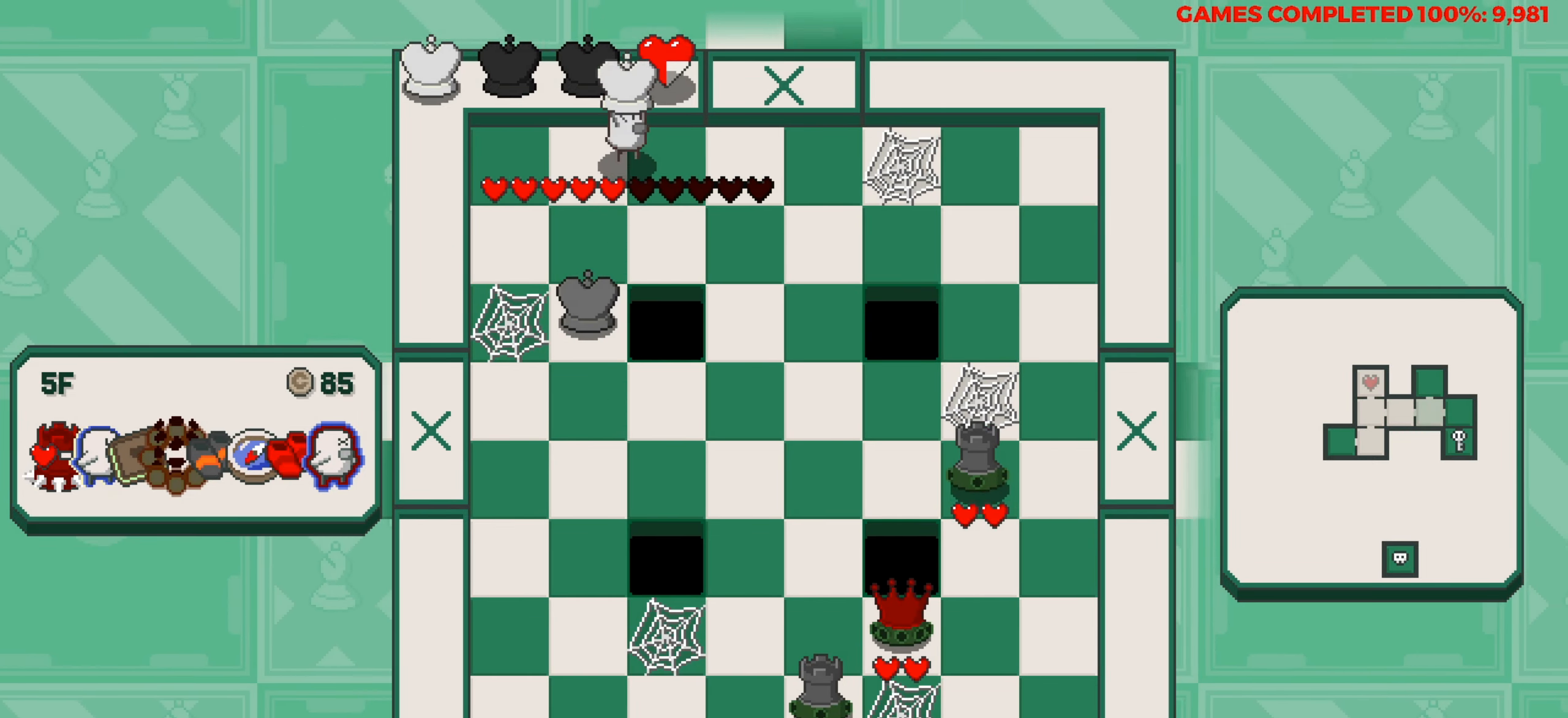
{"keys": ["right"], "events": [[100, "right", "up"], [467, "right", "down"]]}
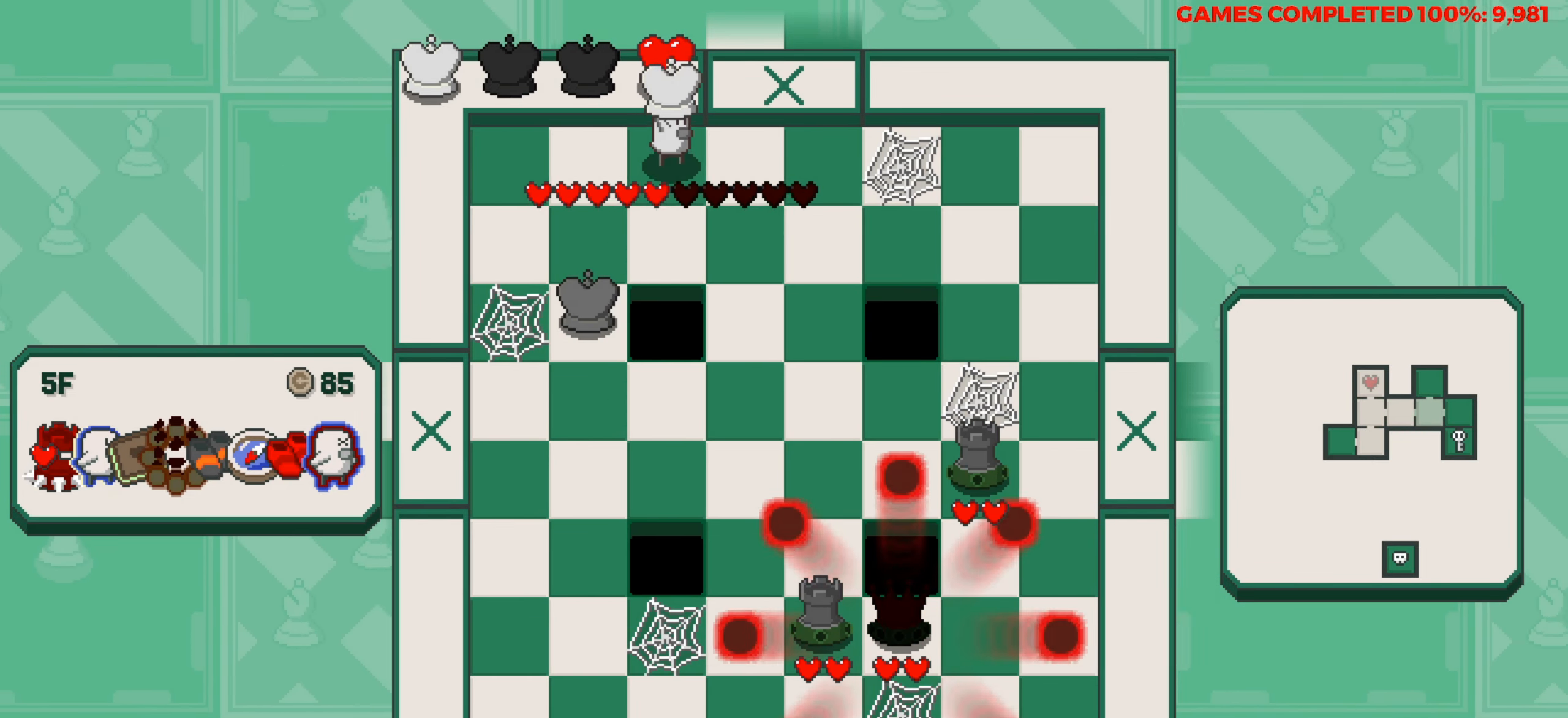
{"keys": [], "events": [[117, "right", "up"]]}
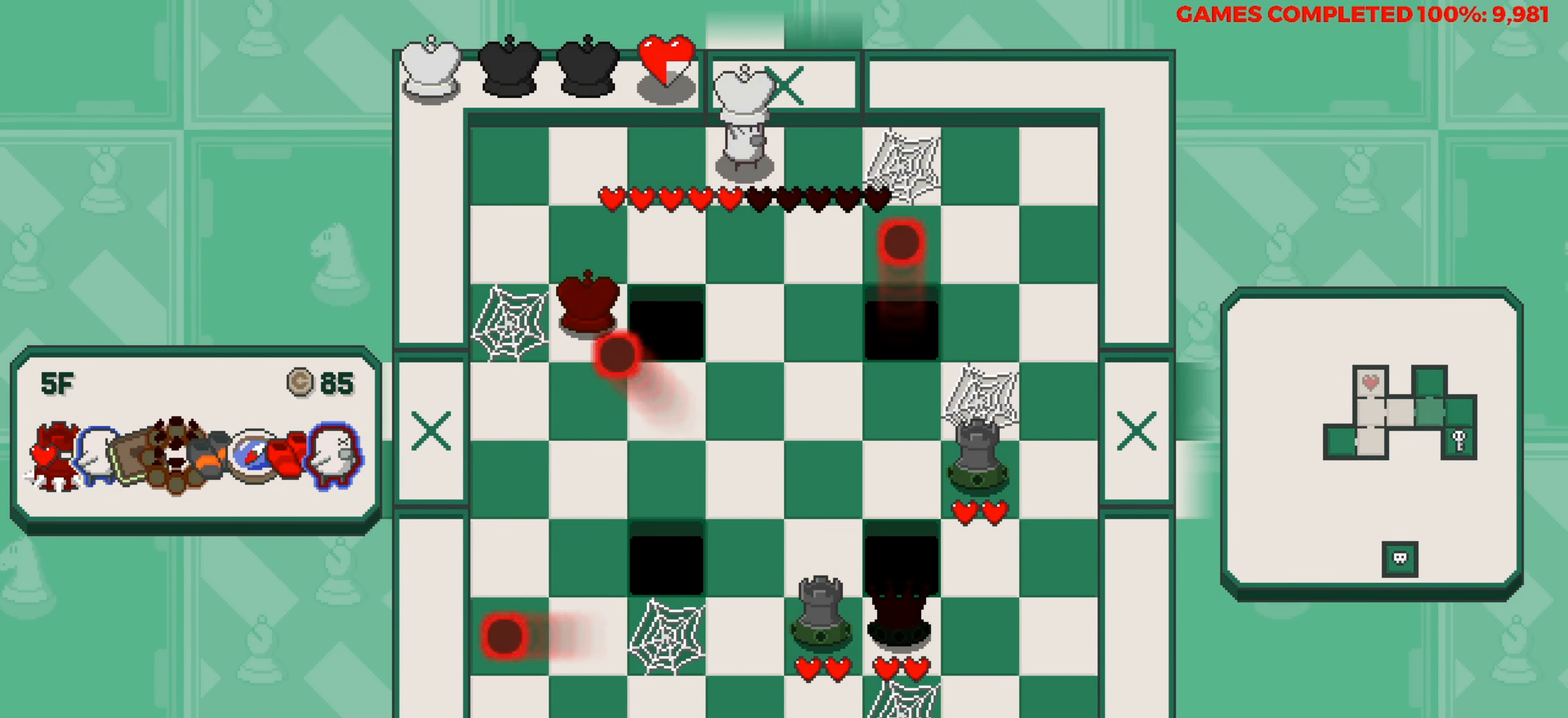
{"keys": [], "events": []}
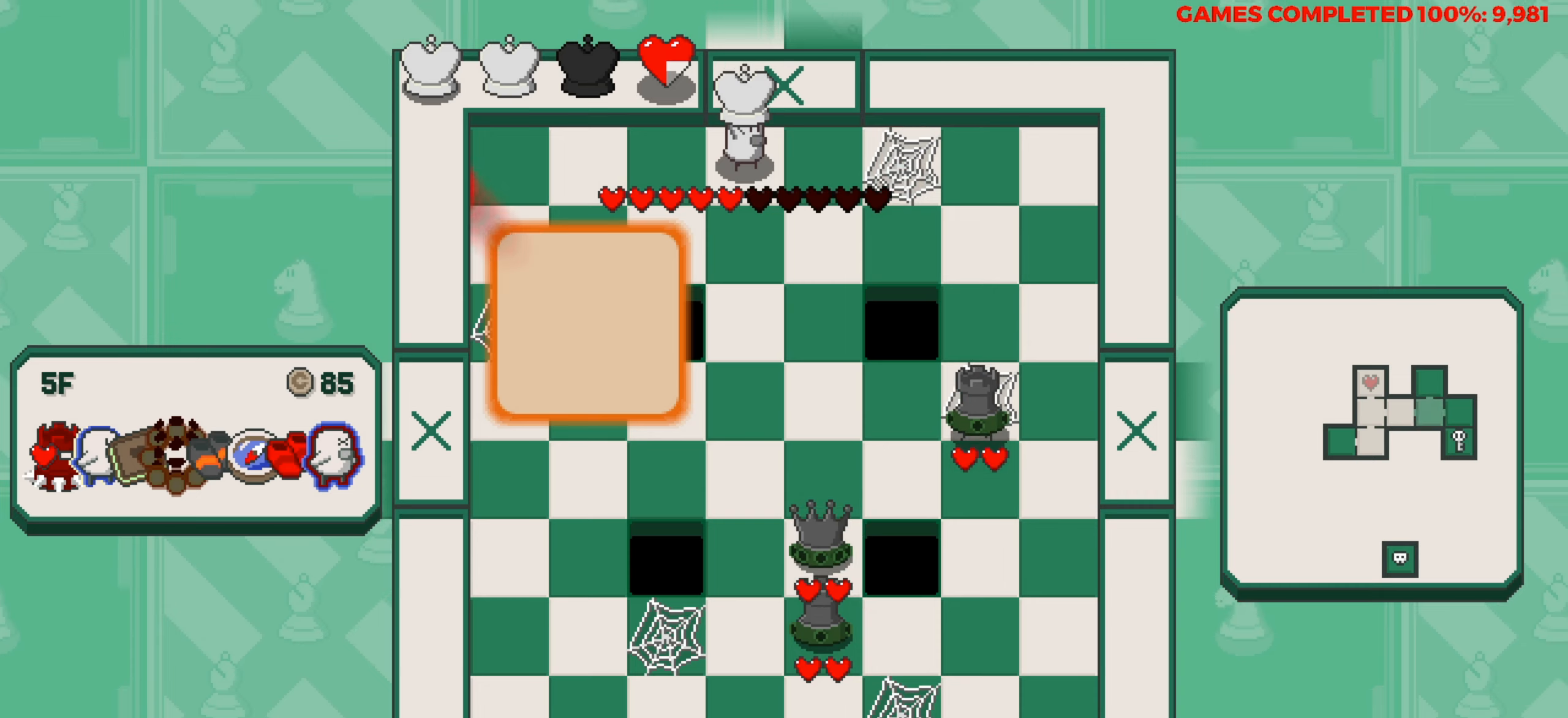
{"keys": [], "events": []}
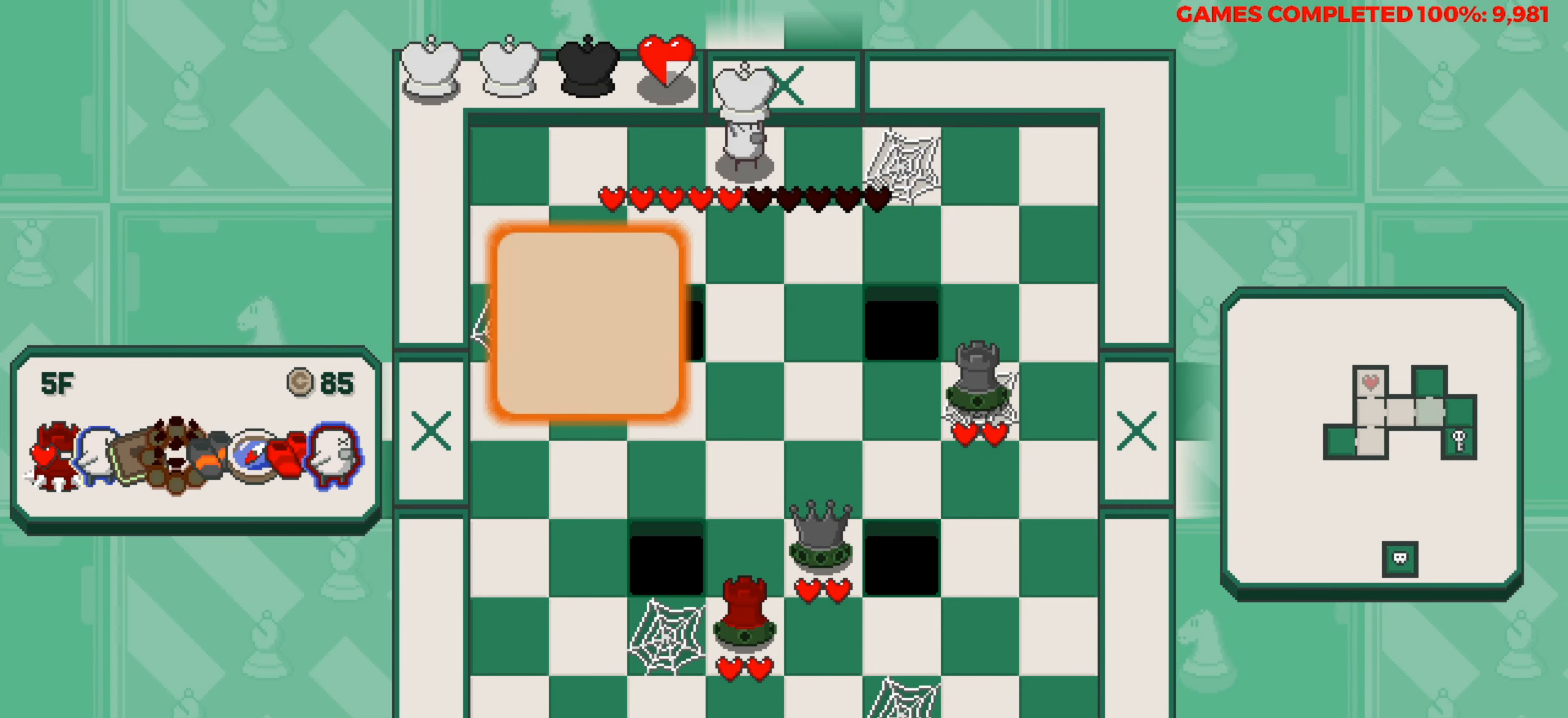
{"keys": [], "events": []}
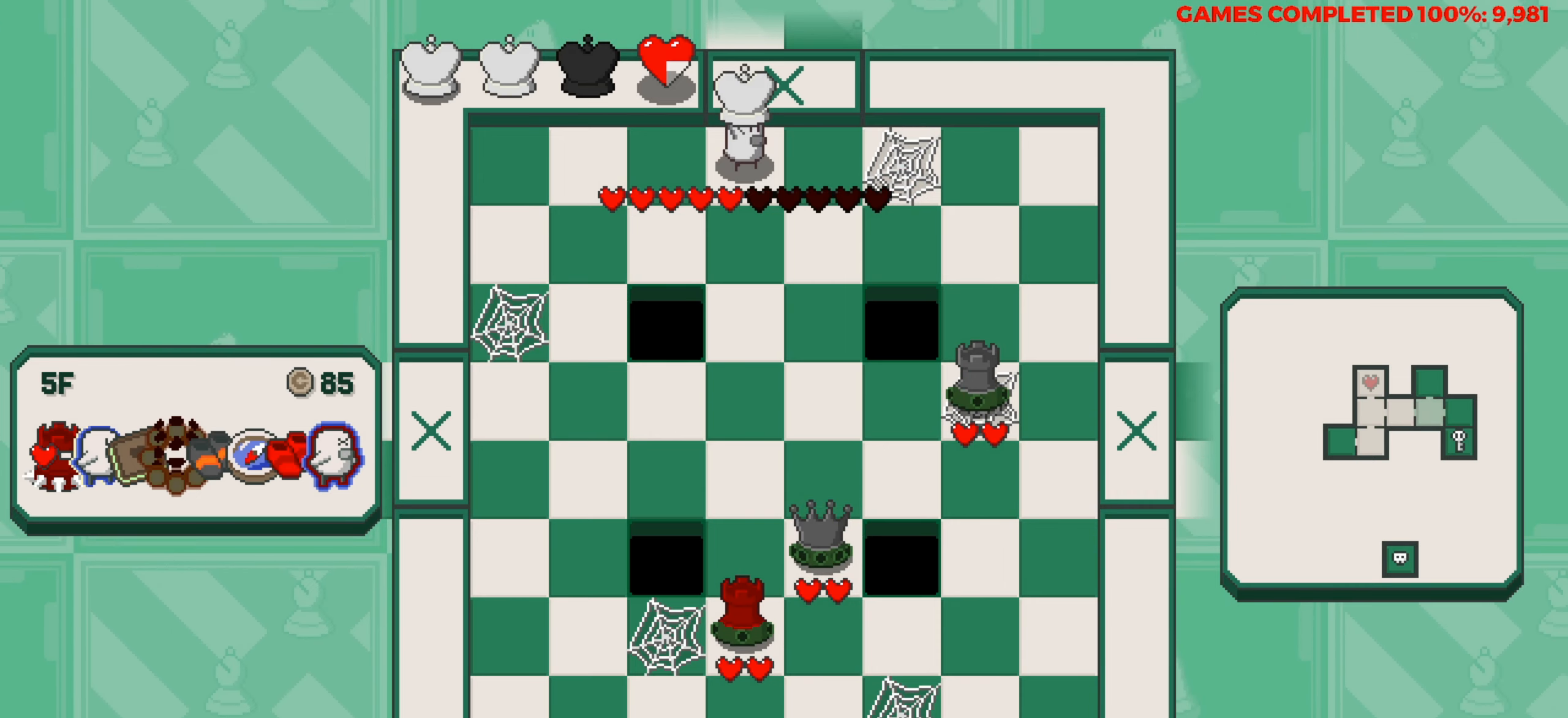
{"keys": [], "events": [[83, "left", "down"], [217, "left", "up"]]}
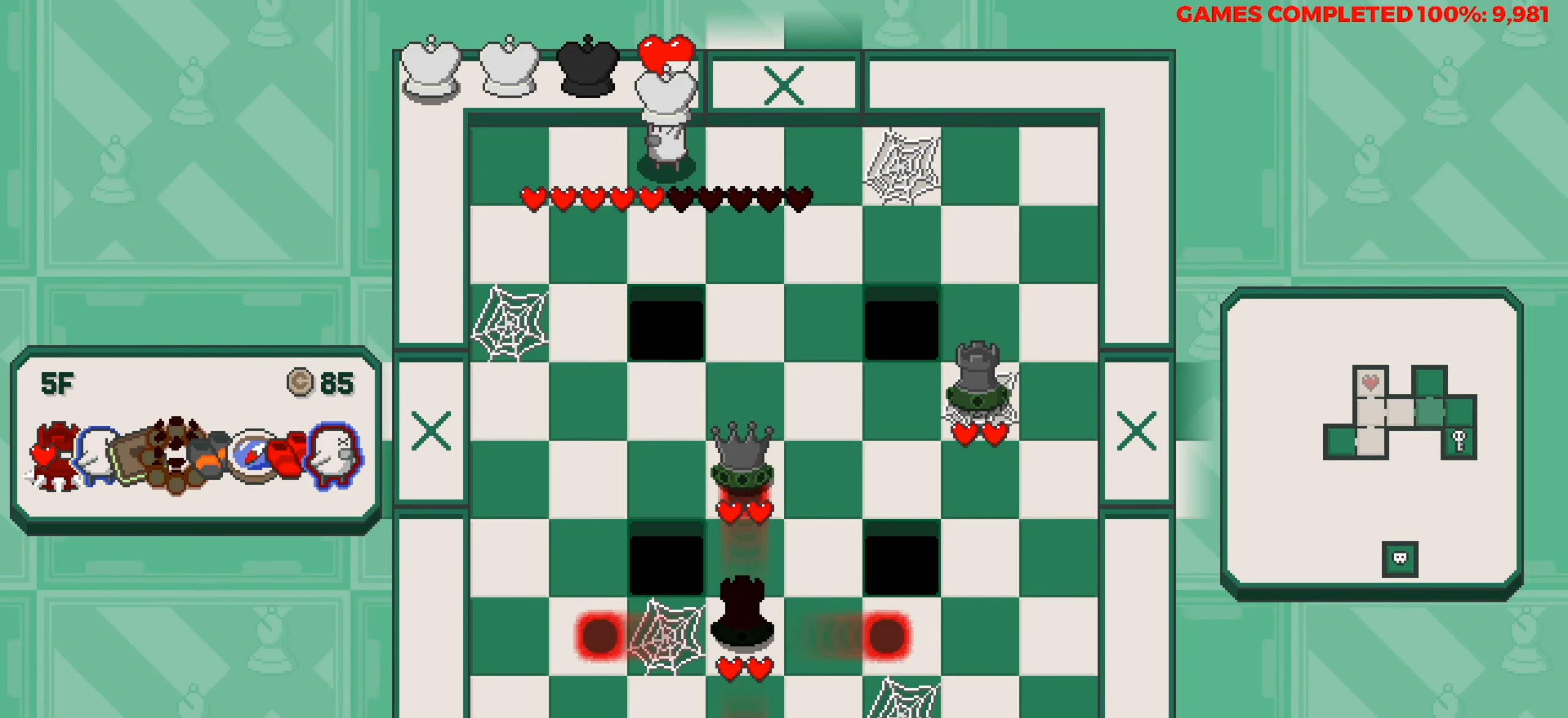
{"keys": [], "events": []}
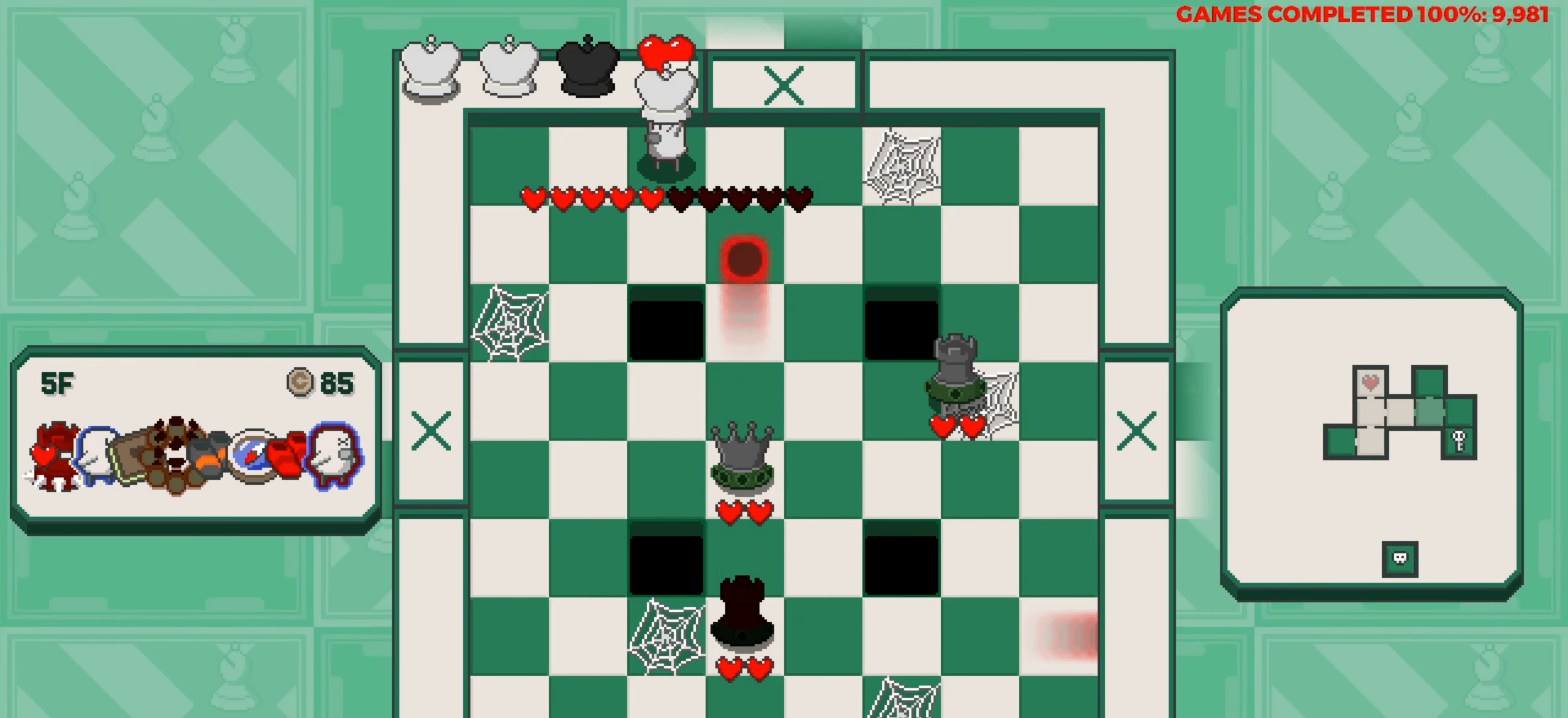
{"keys": [], "events": [[117, "down", "down"], [200, "down", "up"]]}
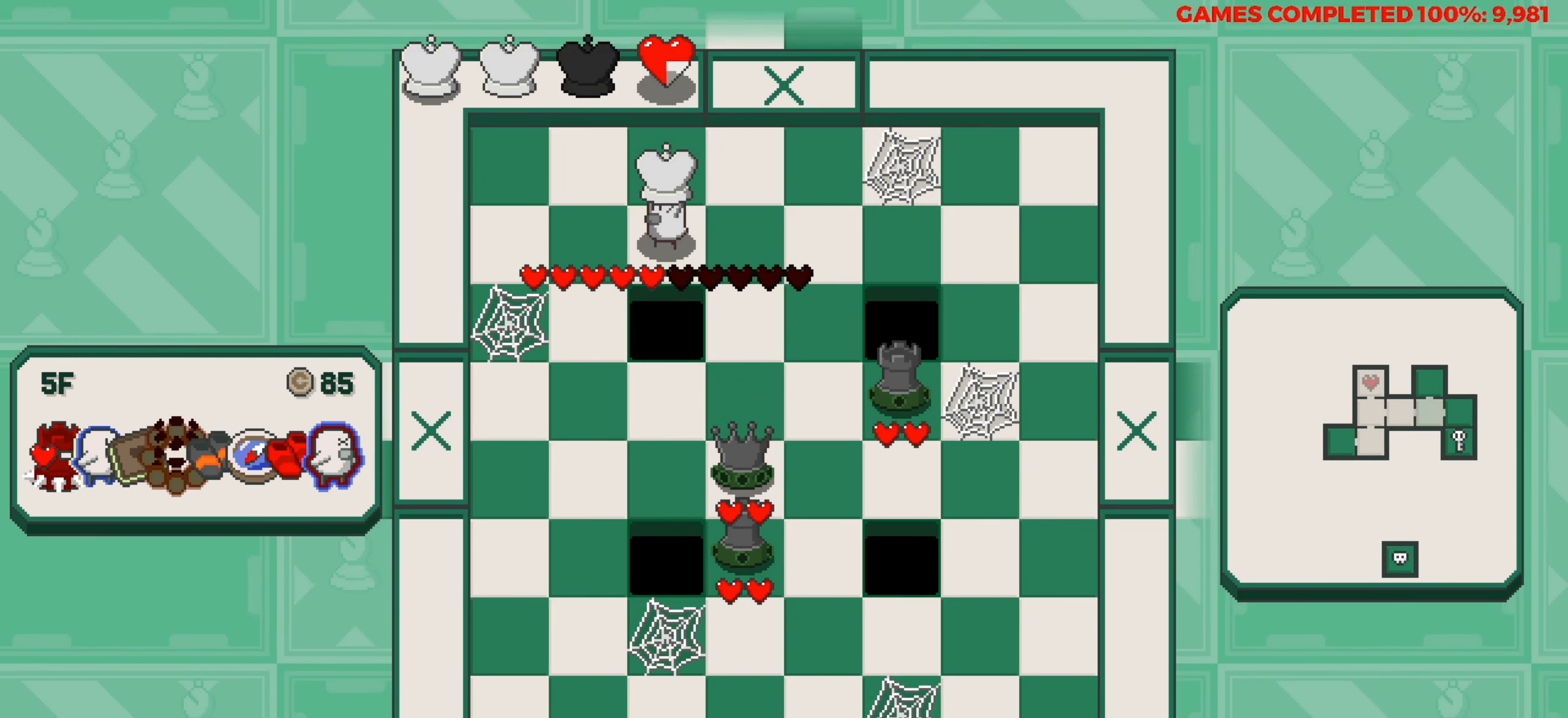
{"keys": [], "events": []}
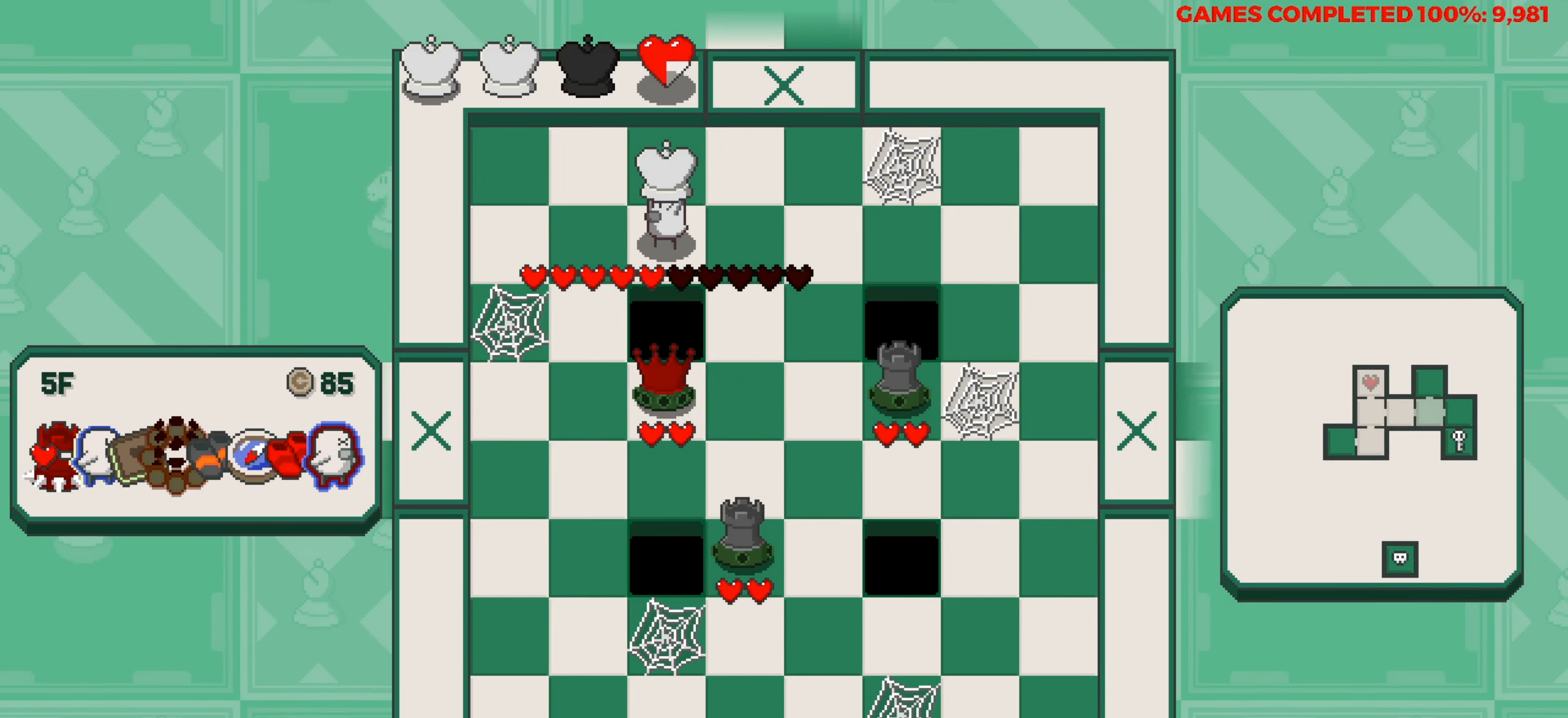
{"keys": [], "events": [[50, "left", "down"], [183, "left", "up"]]}
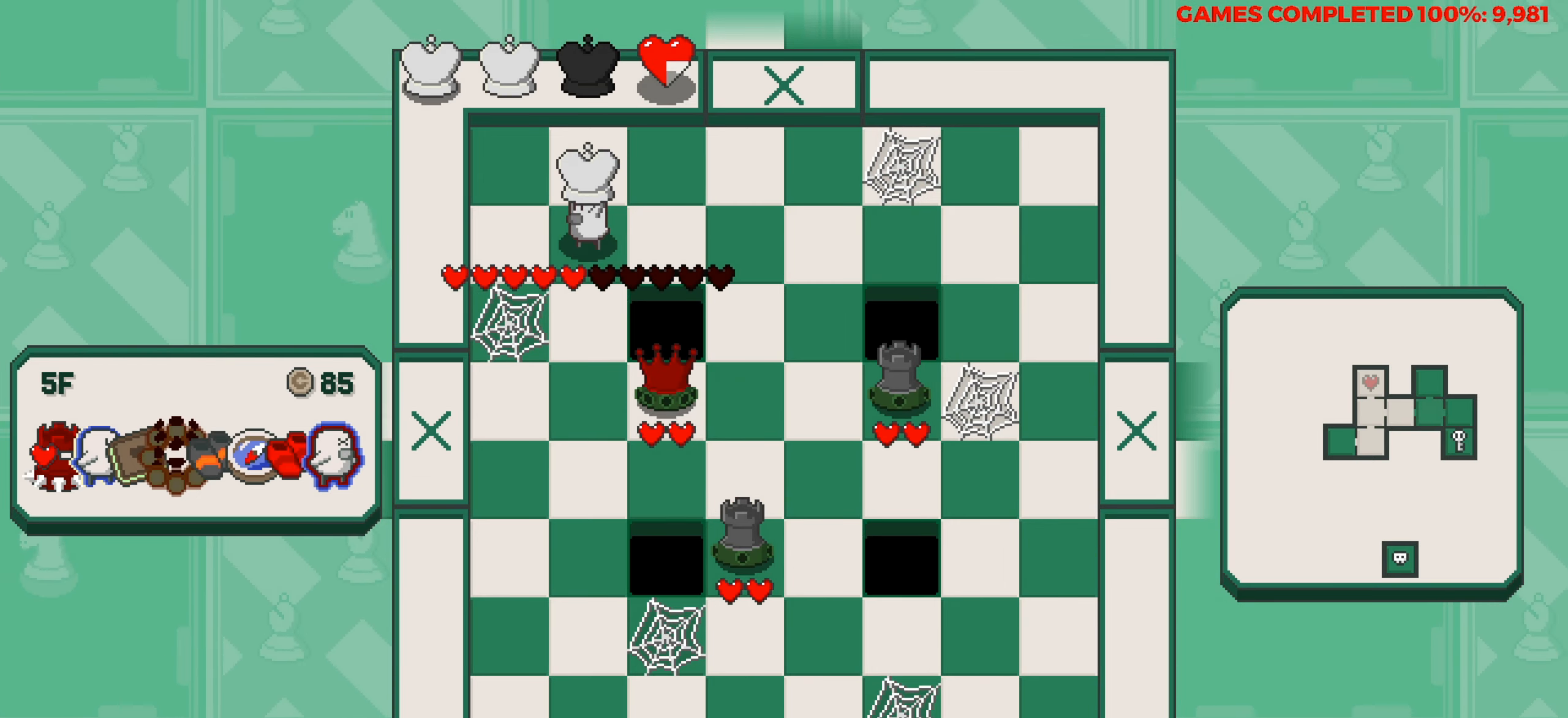
{"keys": [], "events": []}
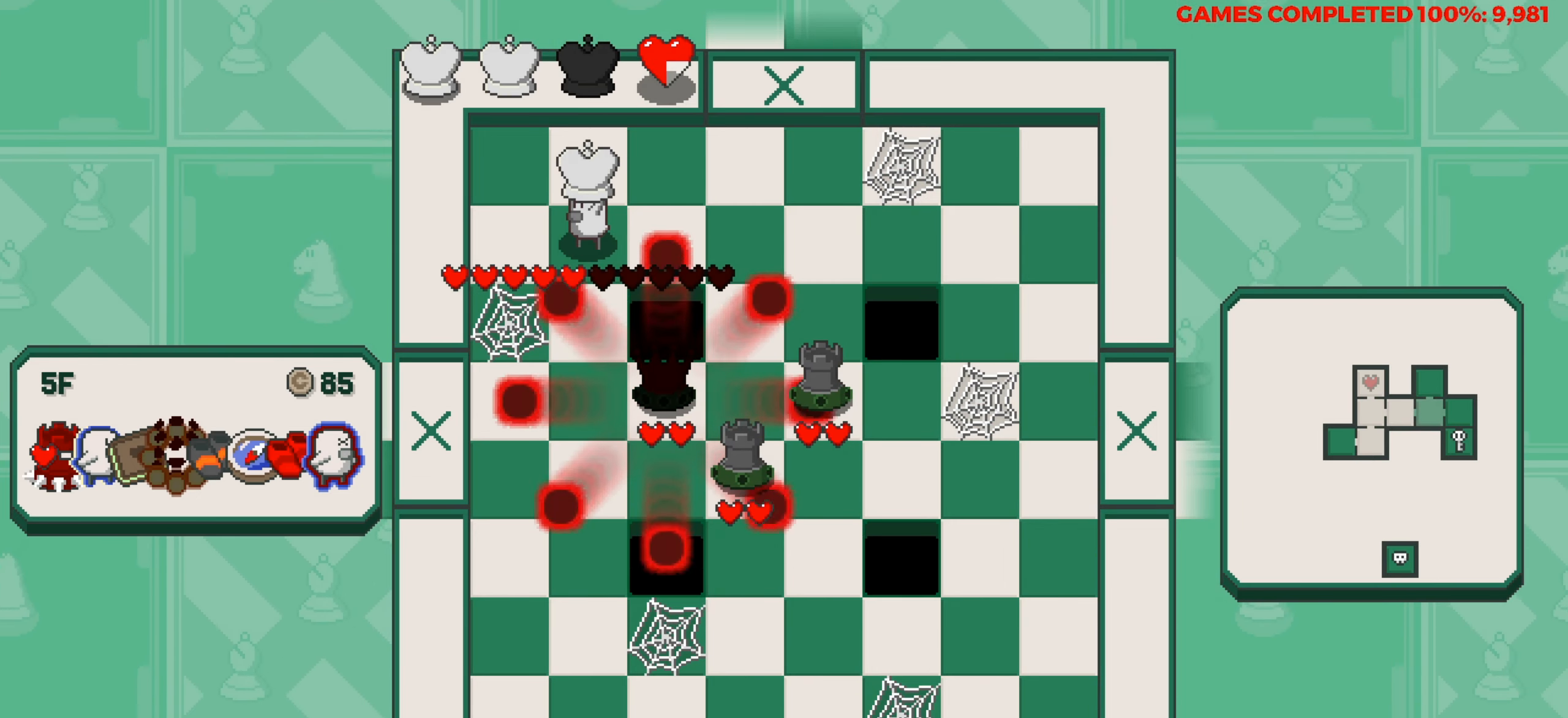
{"keys": [], "events": []}
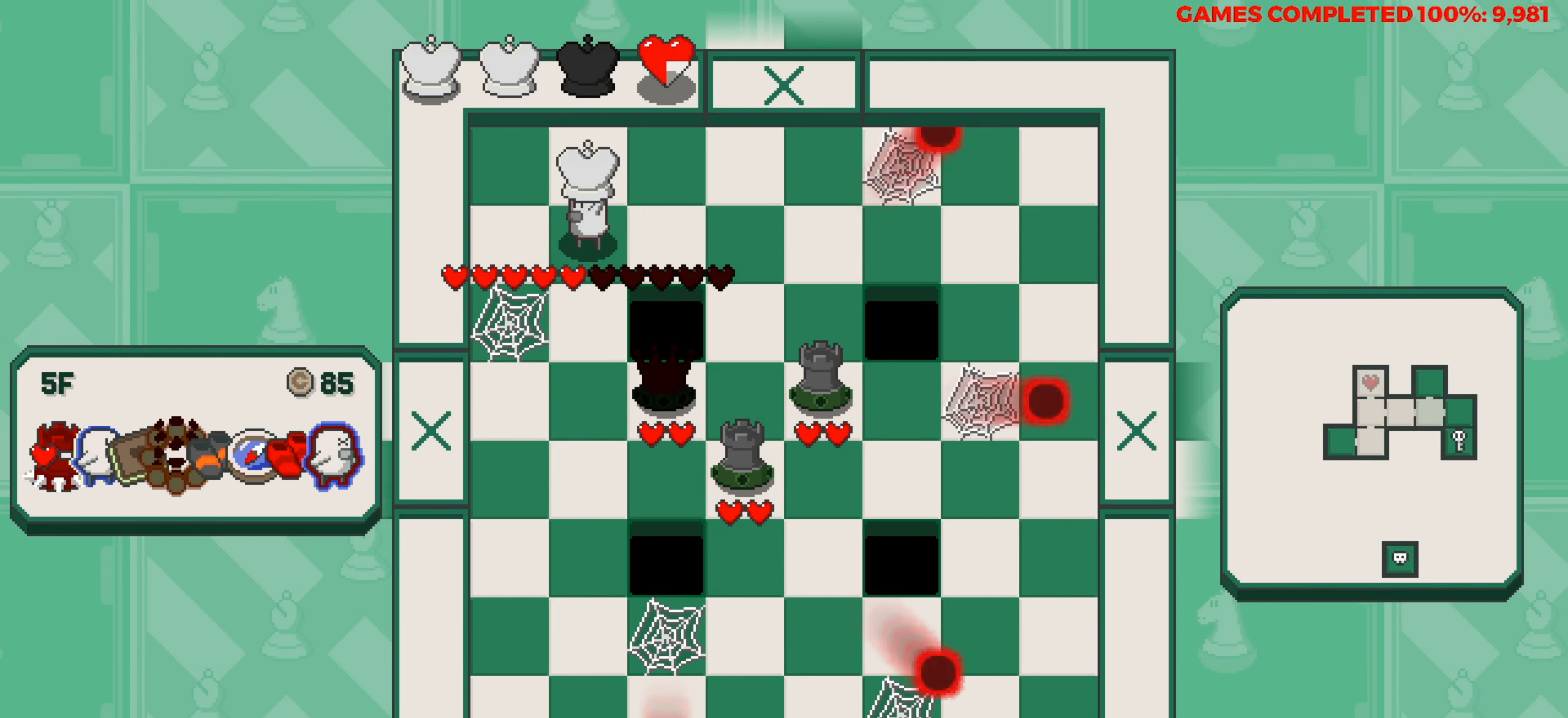
{"keys": ["space"], "events": [[467, "space", "down"]]}
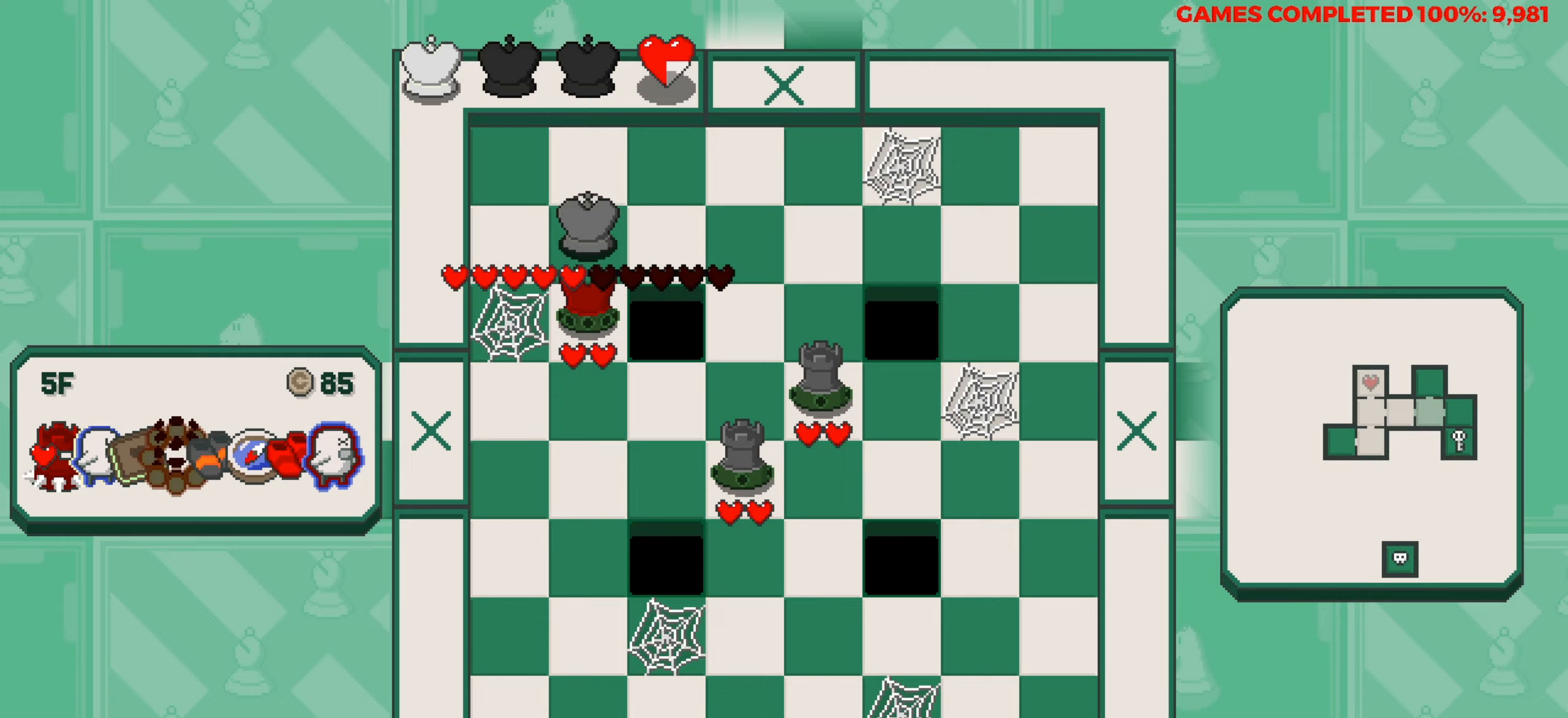
{"keys": ["right"], "events": [[117, "right", "down"], [117, "space", "up"]]}
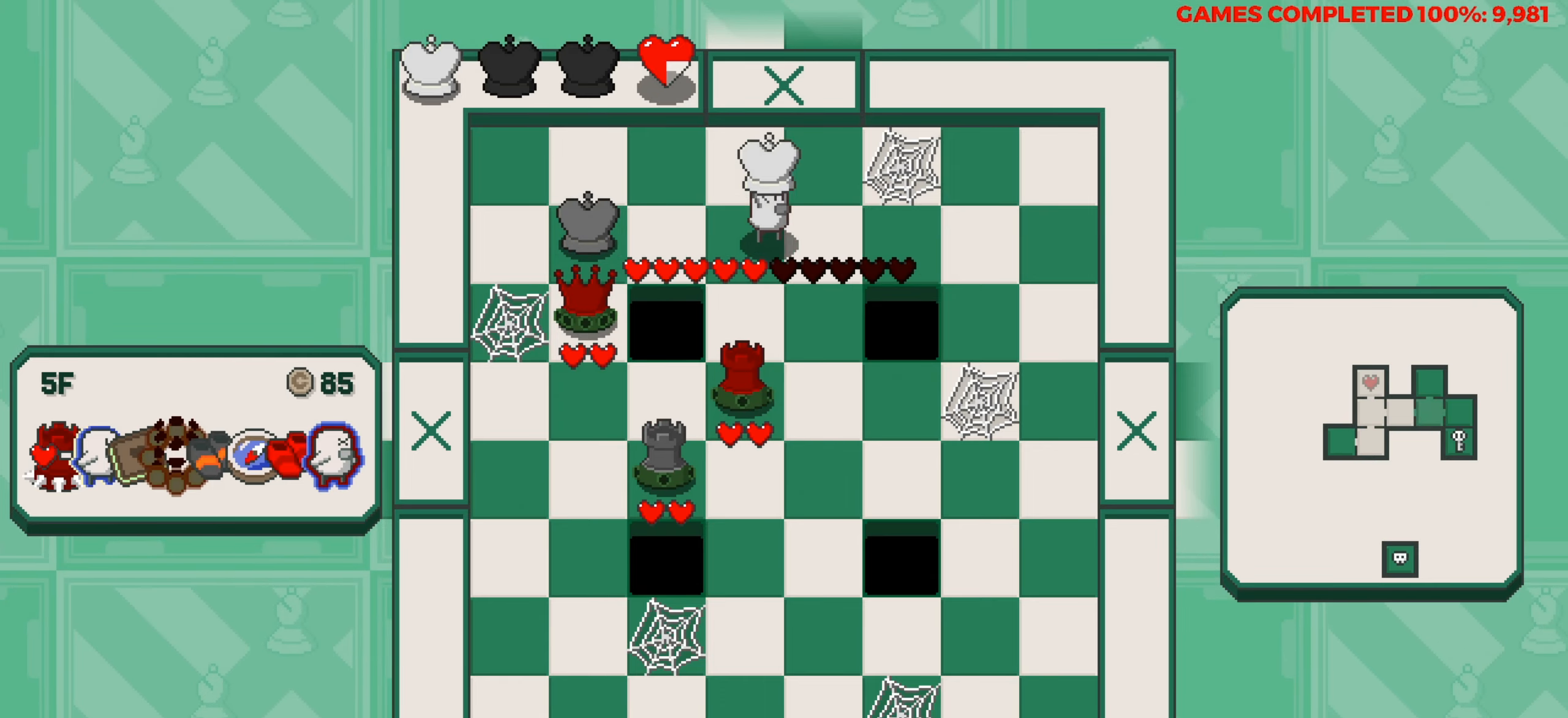
{"keys": ["right"], "events": [[33, "space", "down"], [133, "space", "up"]]}
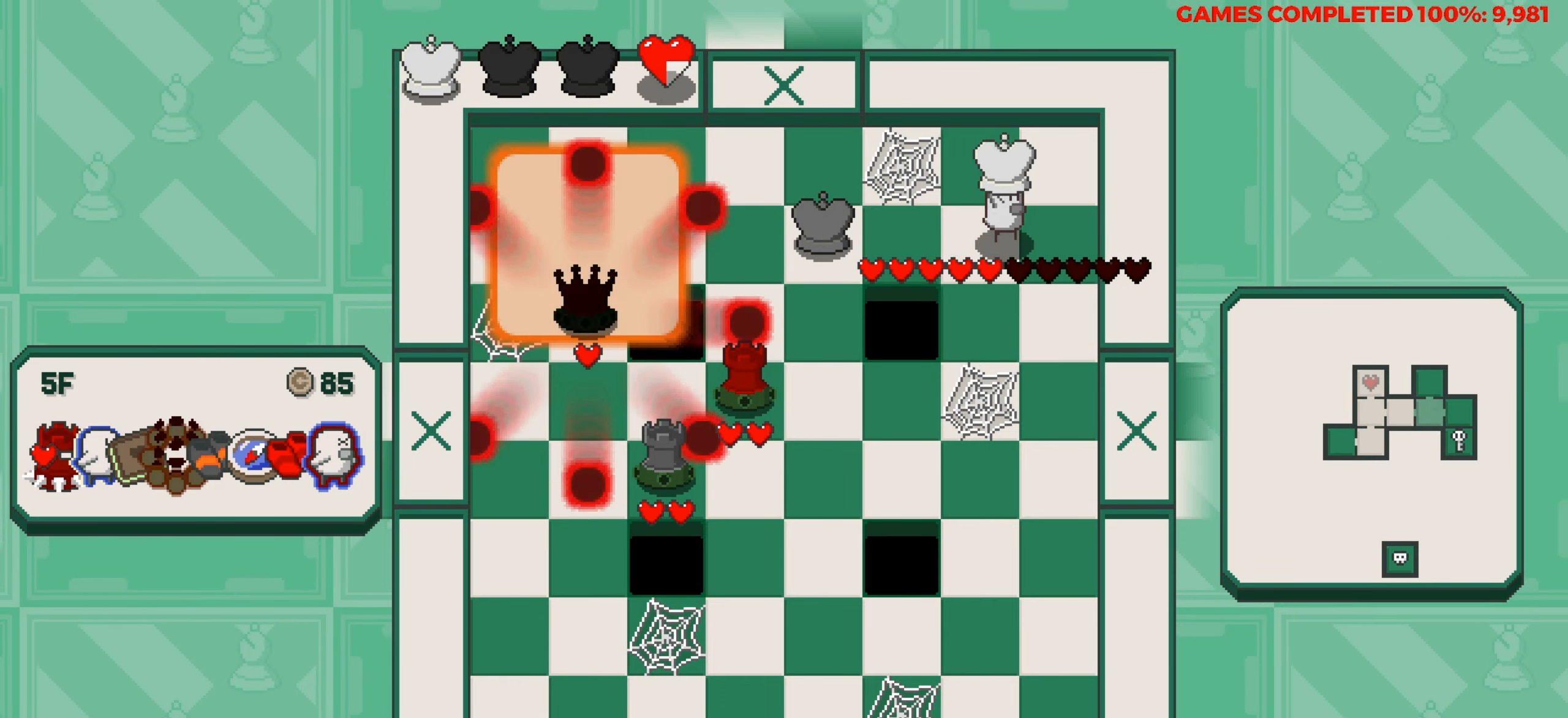
{"keys": [], "events": [[50, "down", "down"], [100, "right", "up"], [183, "down", "up"]]}
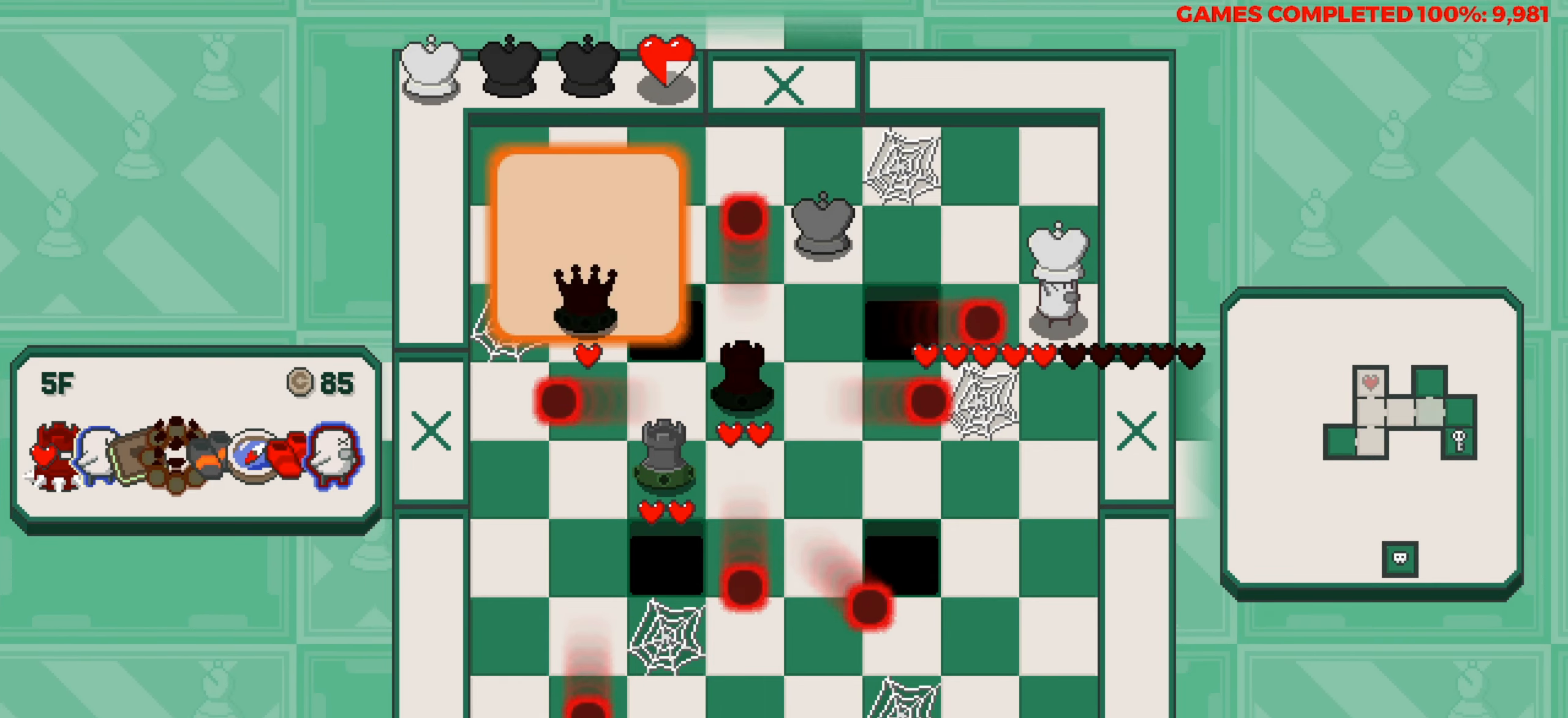
{"keys": [], "events": [[117, "up", "down"], [250, "up", "up"]]}
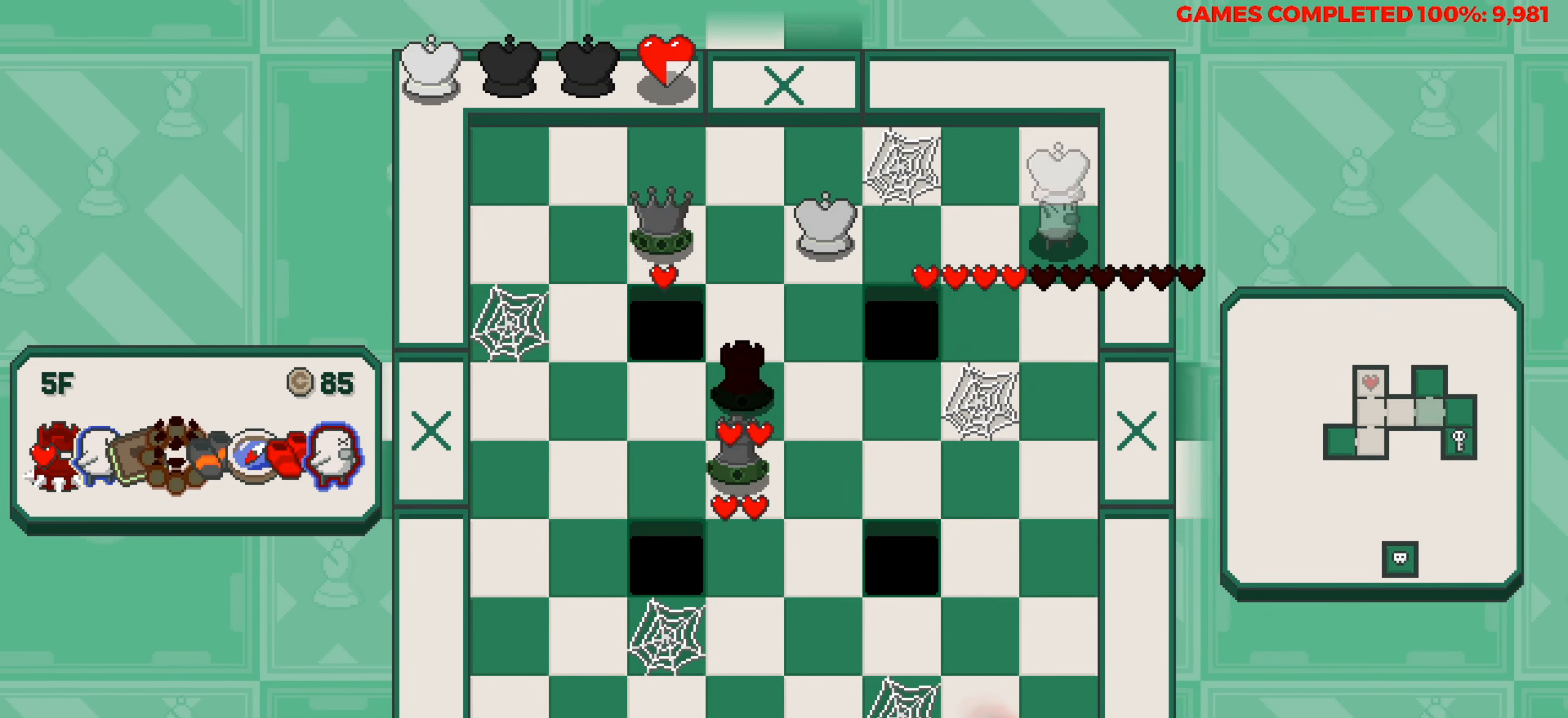
{"keys": [], "events": []}
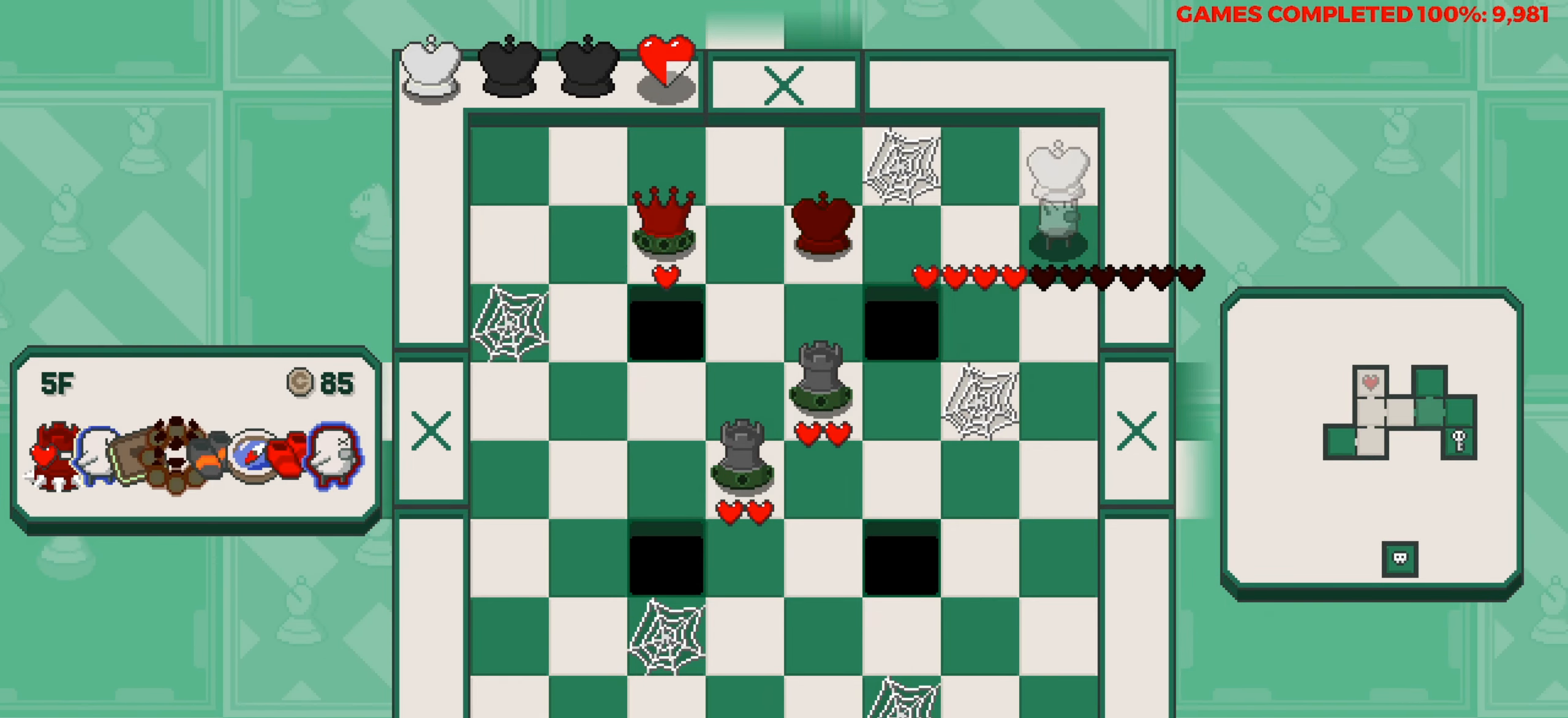
{"keys": ["down"], "events": [[133, "down", "down"], [233, "down", "up"], [433, "down", "down"]]}
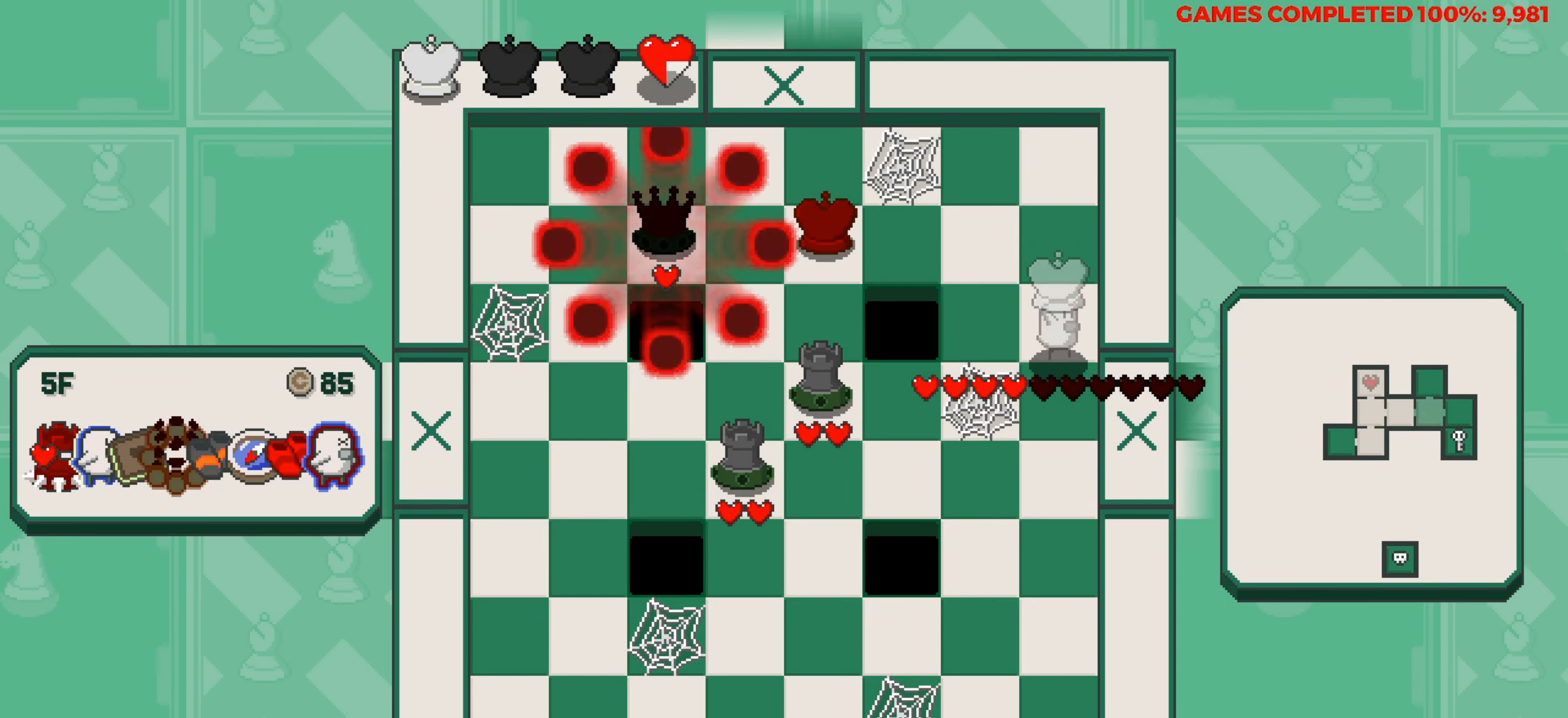
{"keys": ["down"], "events": []}
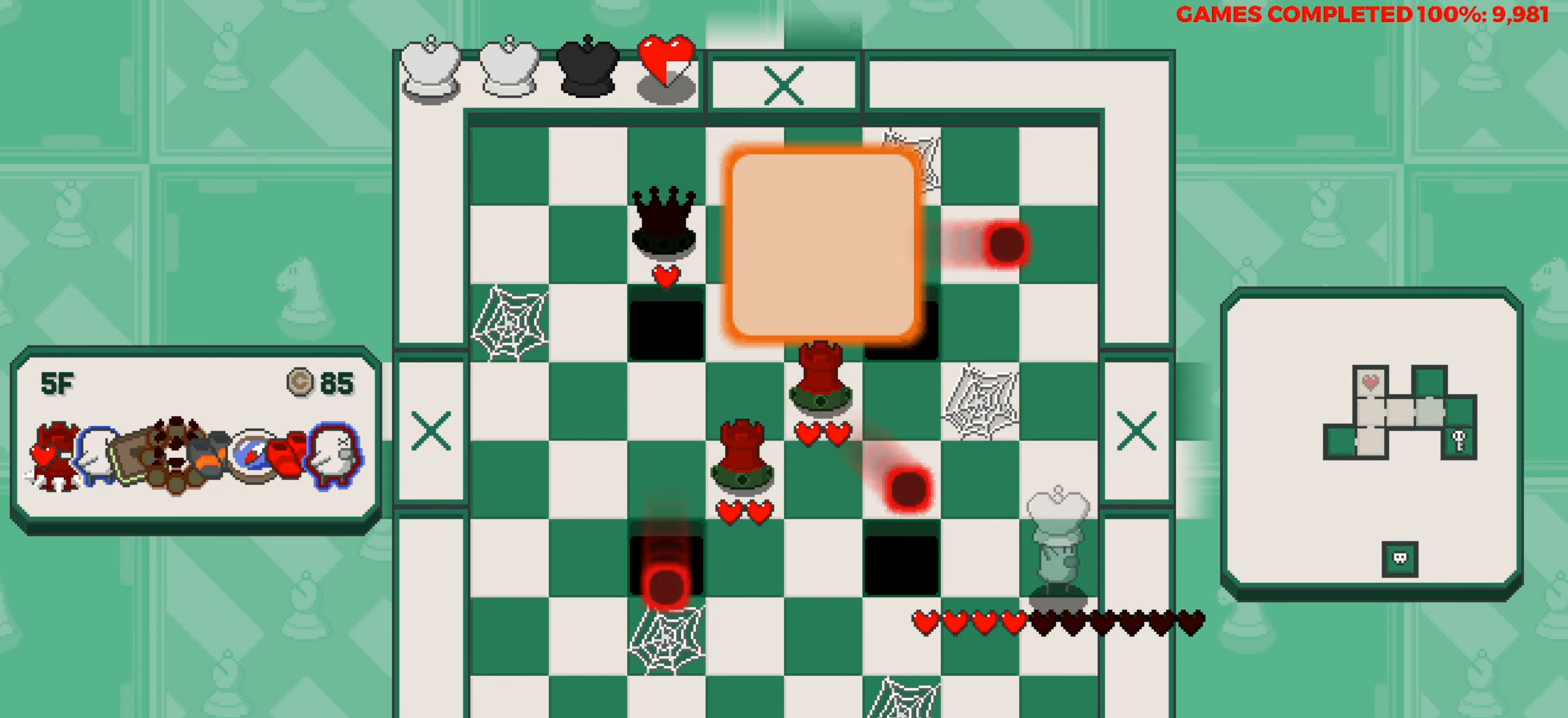
{"keys": [], "events": [[317, "down", "up"], [317, "left", "down"], [450, "left", "up"]]}
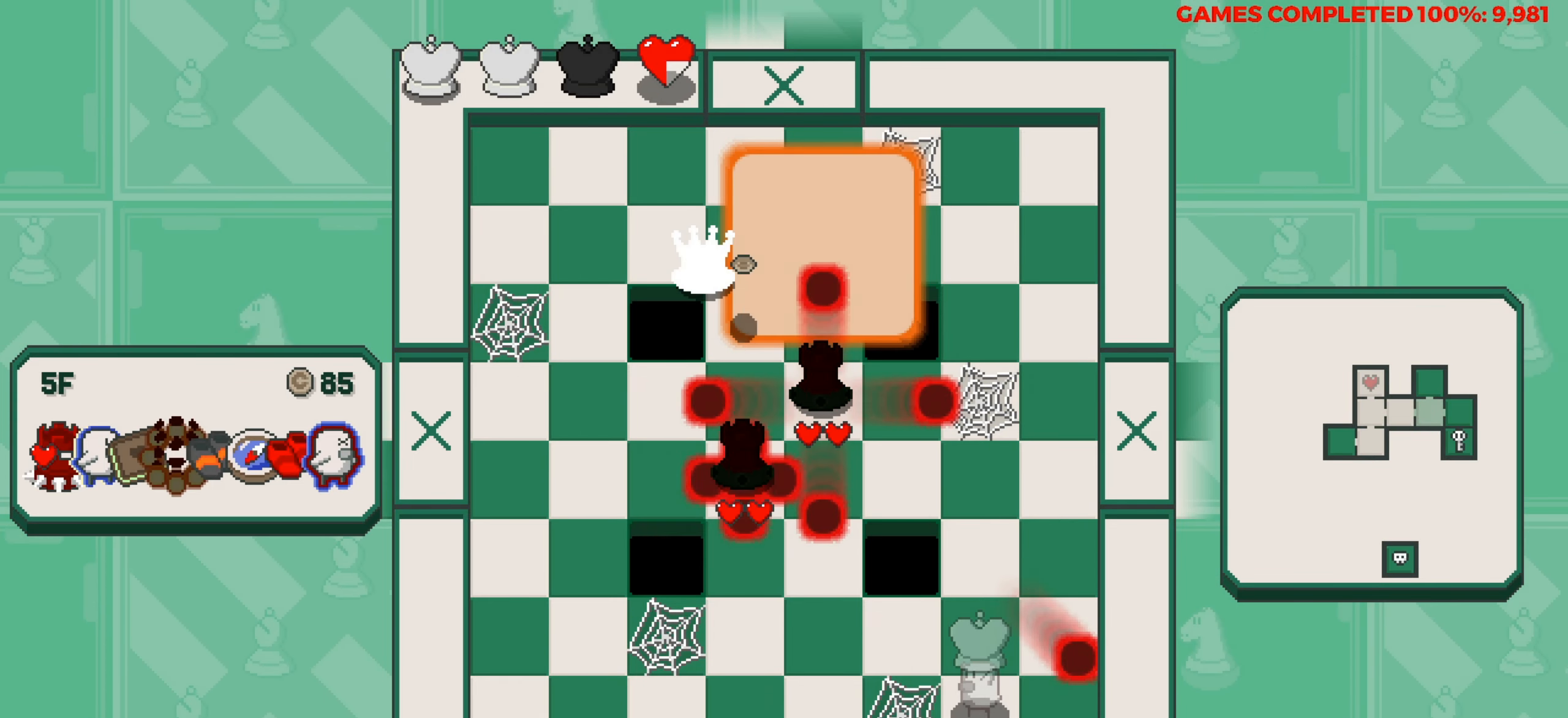
{"keys": [], "events": []}
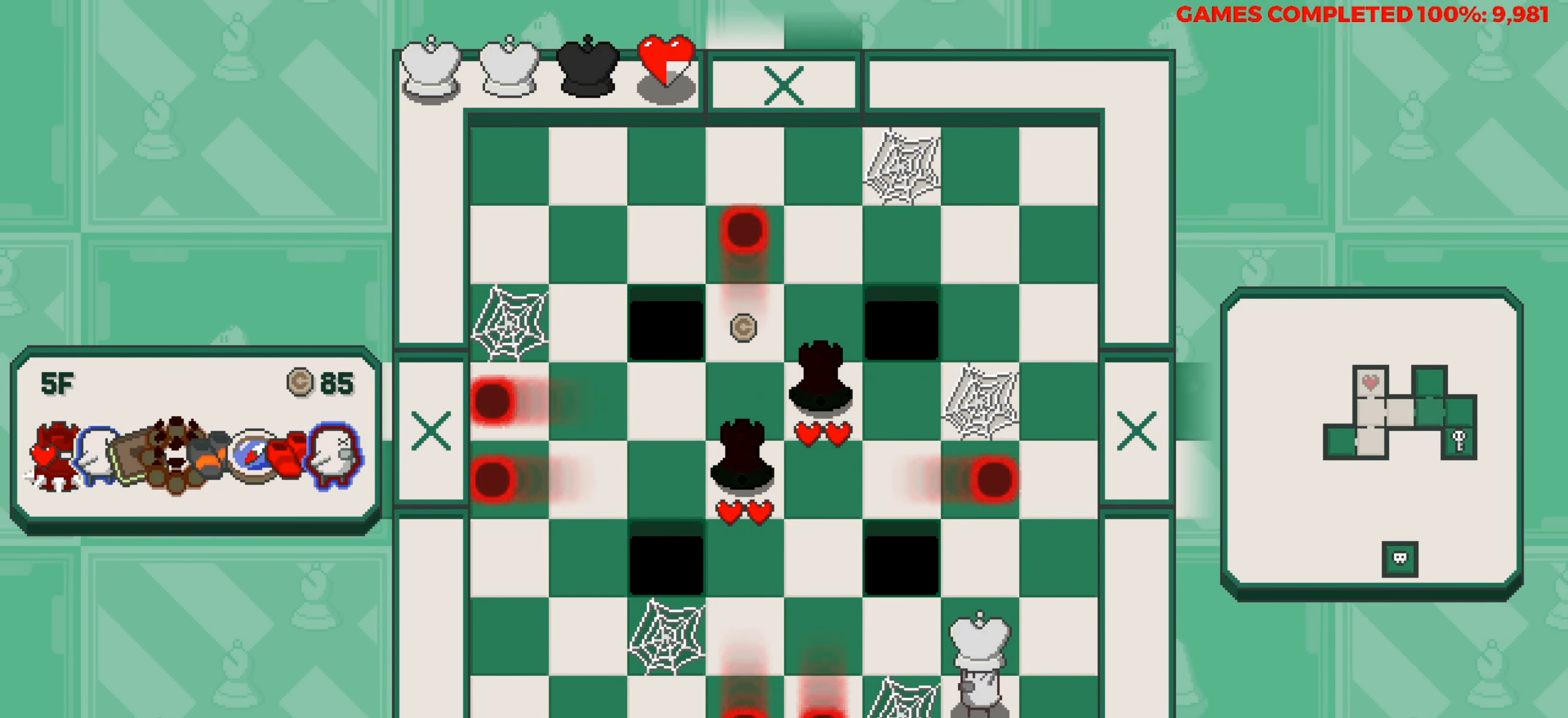
{"keys": [], "events": []}
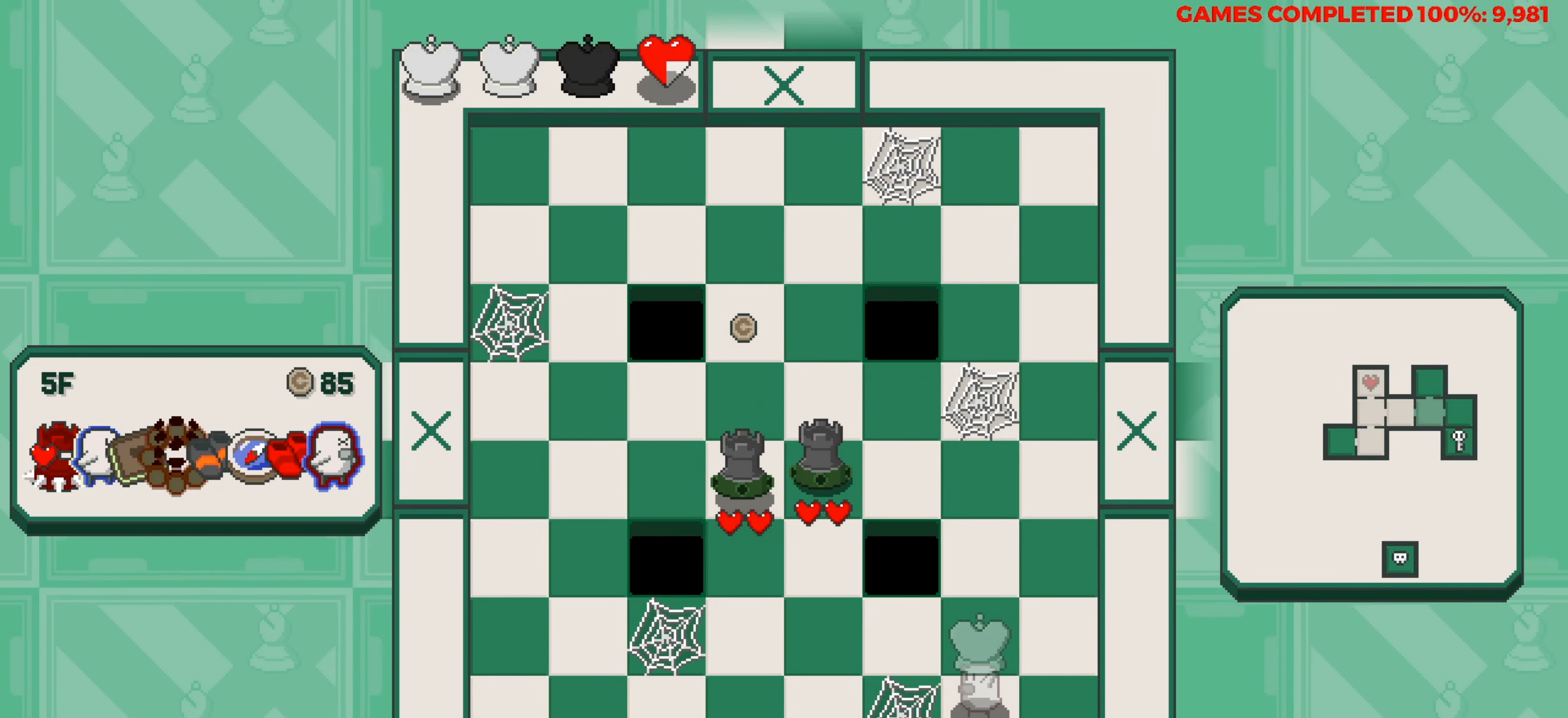
{"keys": [], "events": [[367, "up", "down"], [450, "up", "up"]]}
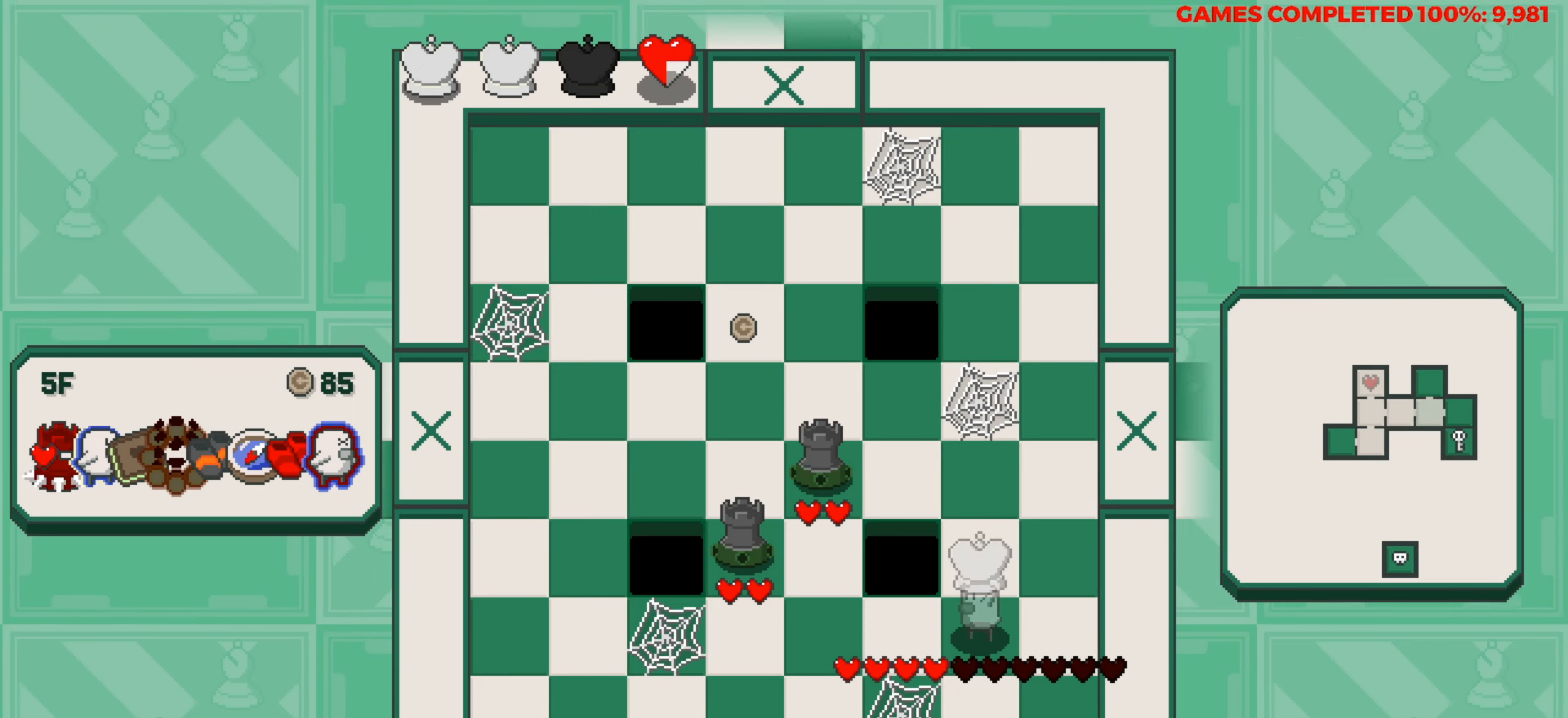
{"keys": [], "events": [[100, "left", "down"], [233, "left", "up"]]}
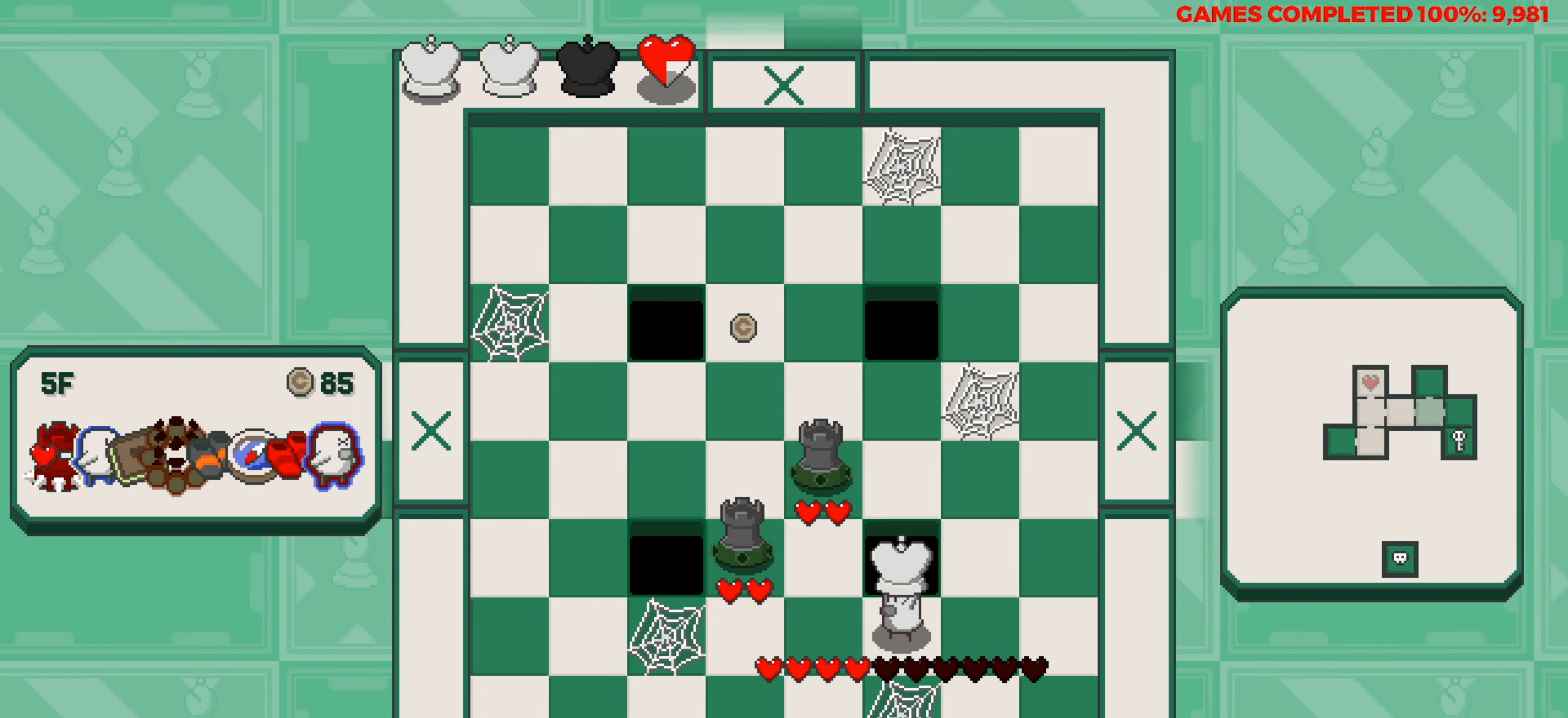
{"keys": ["left"], "events": [[483, "left", "down"]]}
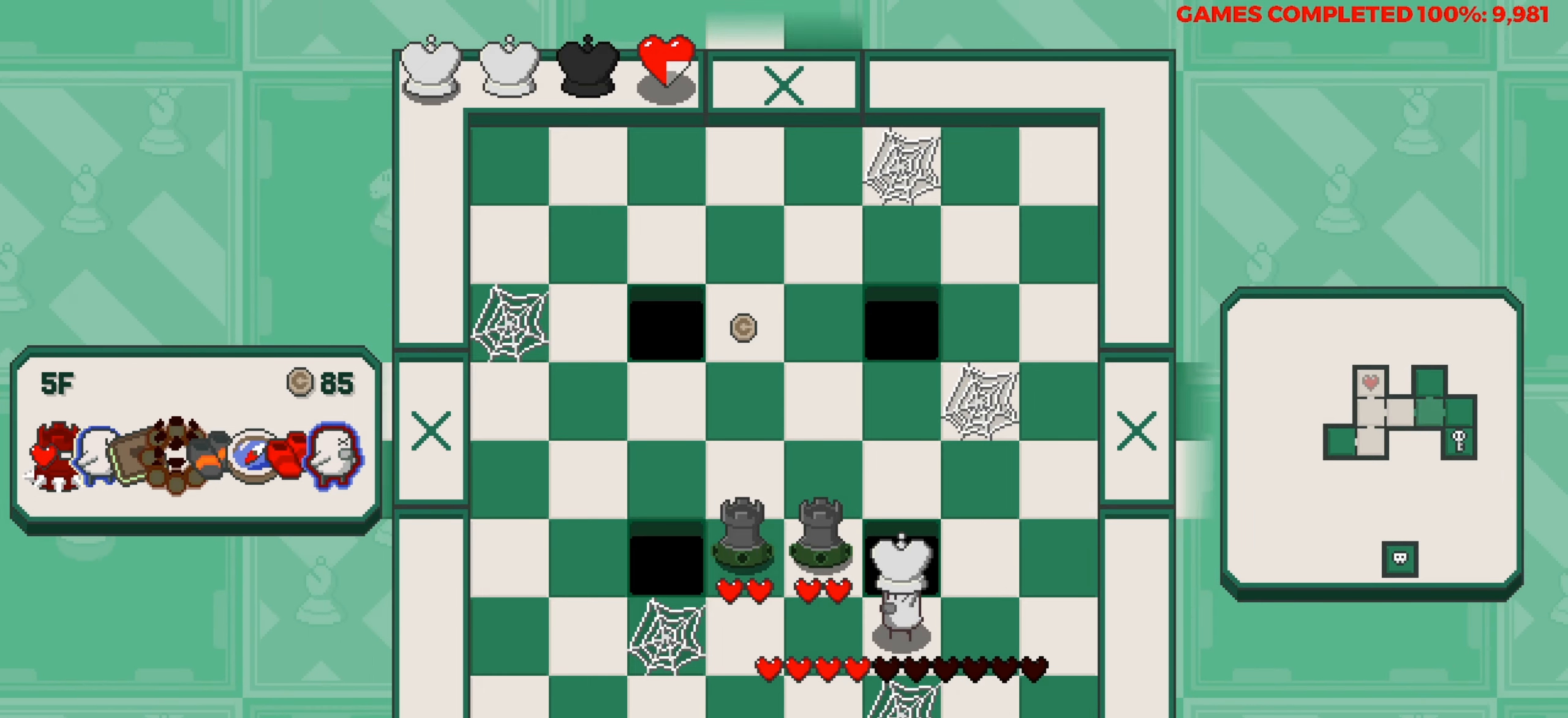
{"keys": ["right"], "events": [[83, "left", "up"], [133, "space", "down"], [267, "right", "down"], [267, "space", "up"]]}
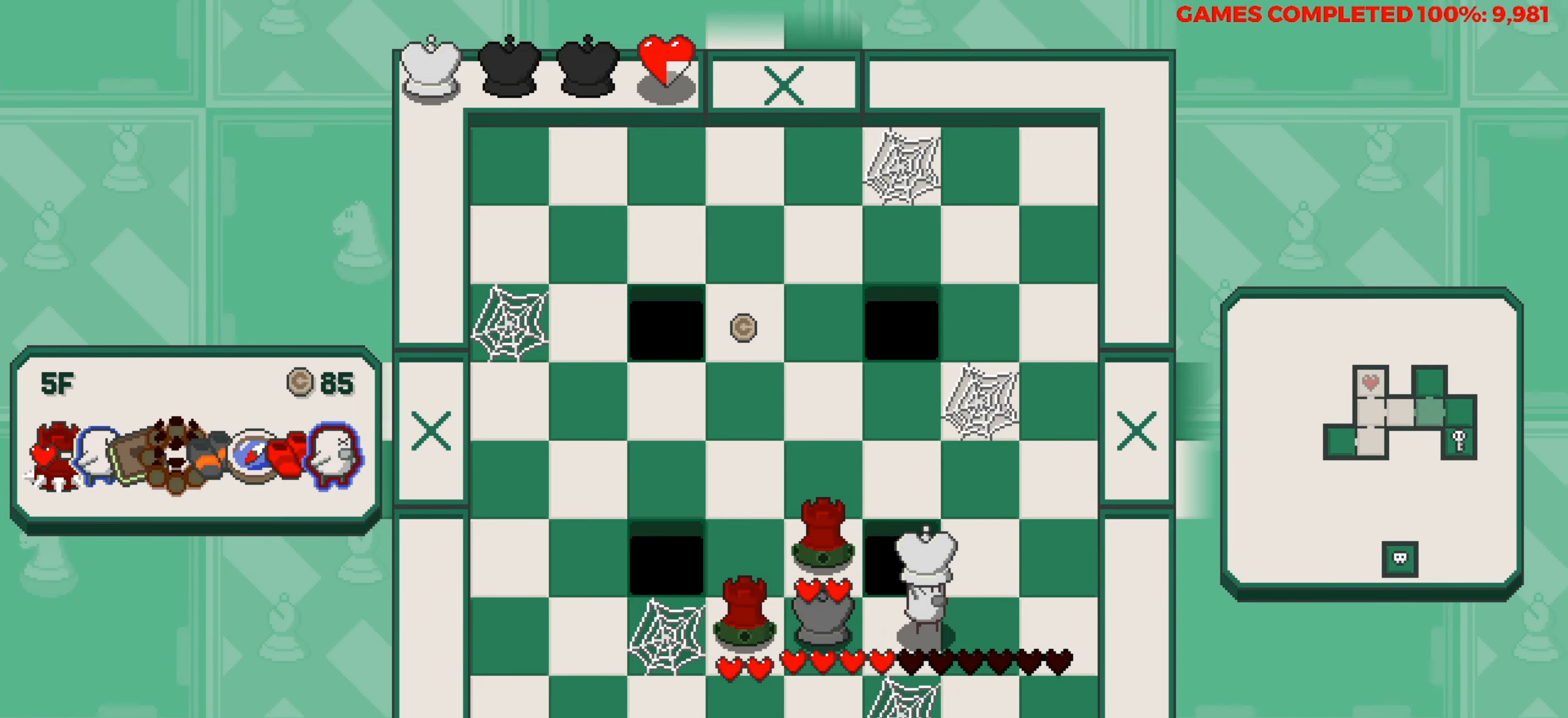
{"keys": ["right", "up"], "events": [[100, "right", "up"], [100, "up", "down"], [467, "right", "down"]]}